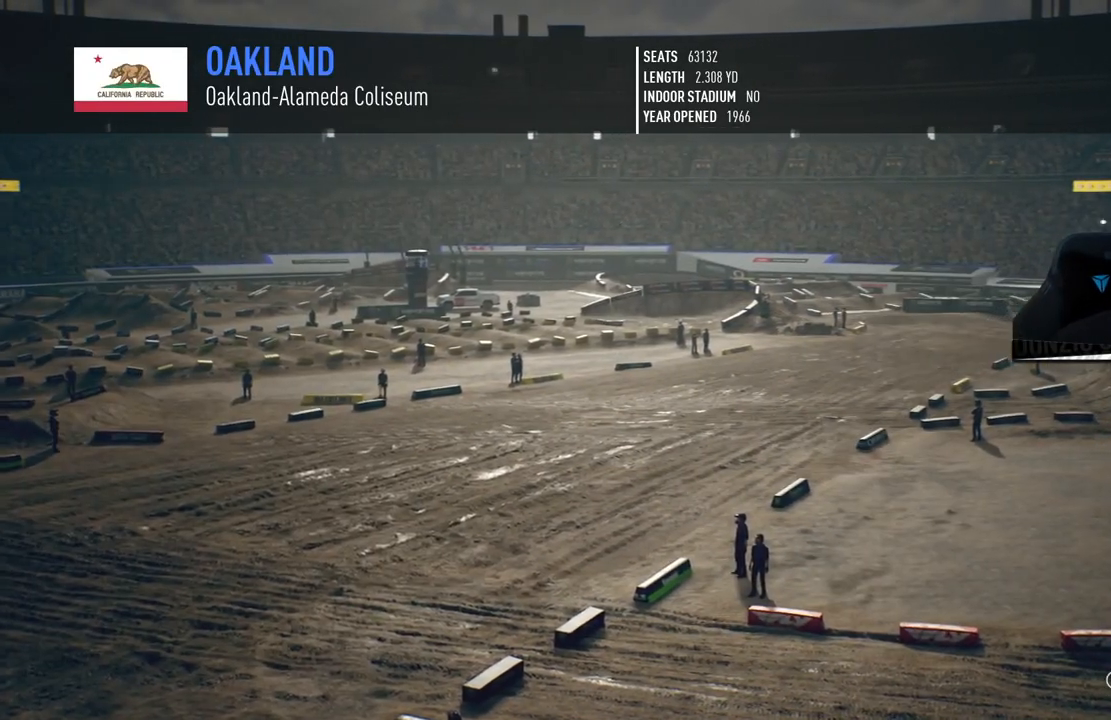
Gameplay with a controller (PlayStation layout); each line is a JSON object with the inputs held at the frame after it. "events" lists button and stick changes between this image and that frame as [ms after this image, input, new state], when the widget could be followed in between.
{"buttons": [], "left_stick": "center", "right_stick": "center", "events": [[116, "CROSS", "down"], [233, "CROSS", "up"]]}
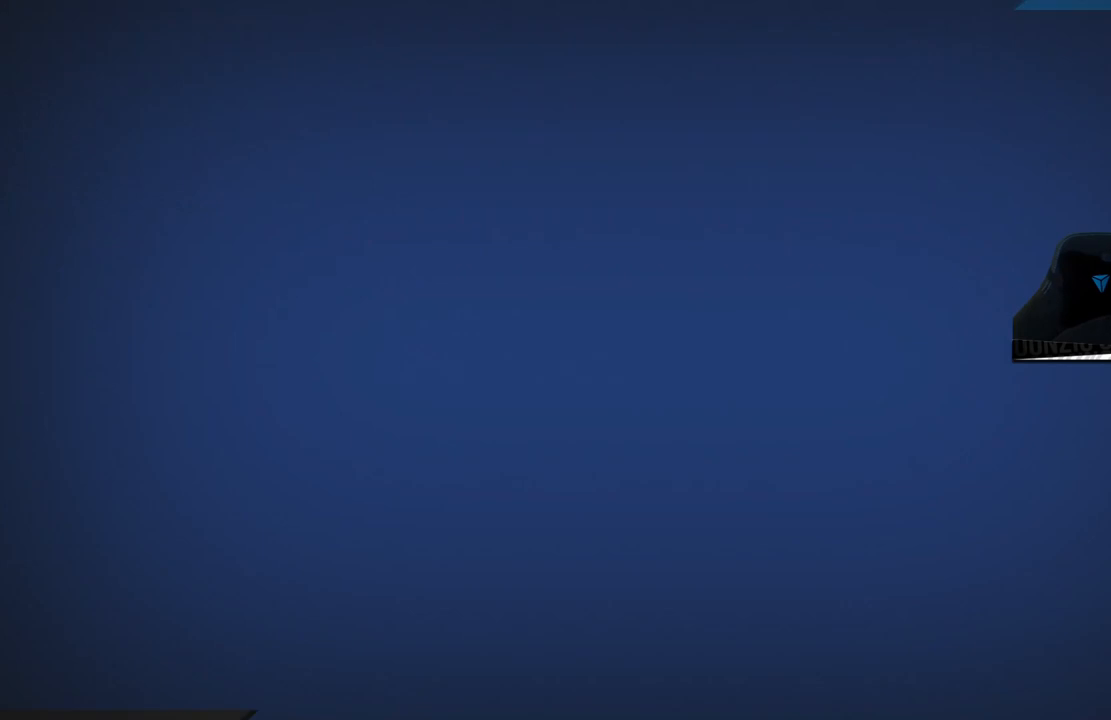
{"buttons": [], "left_stick": "center", "right_stick": "center", "events": []}
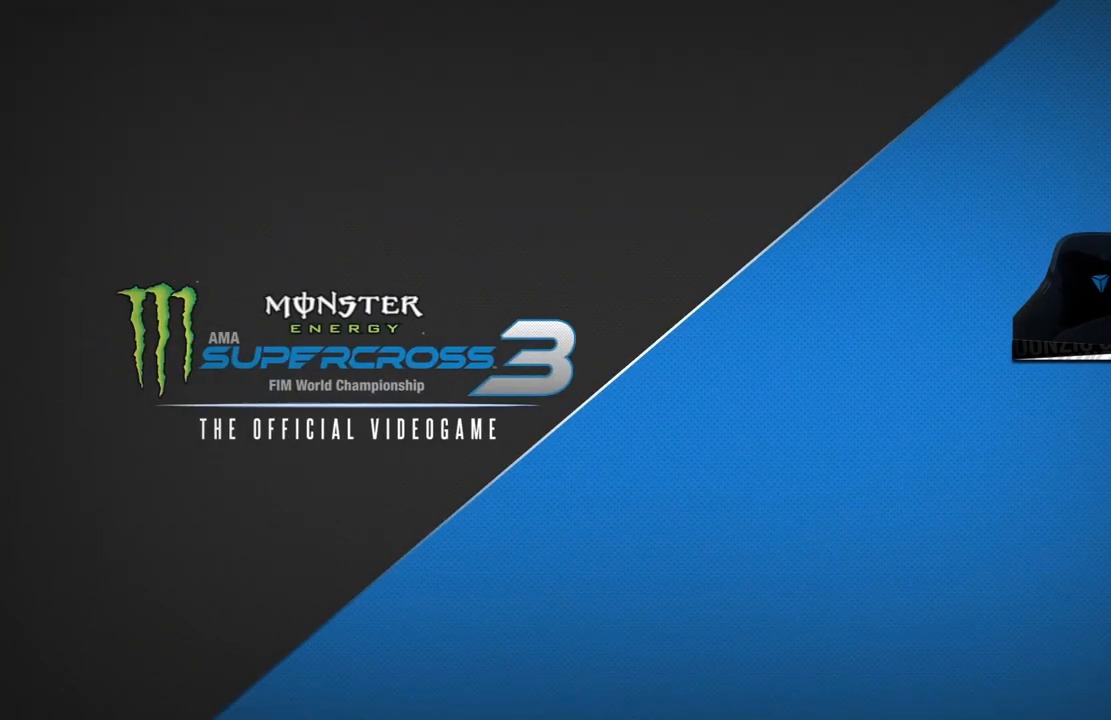
{"buttons": [], "left_stick": "center", "right_stick": "center", "events": []}
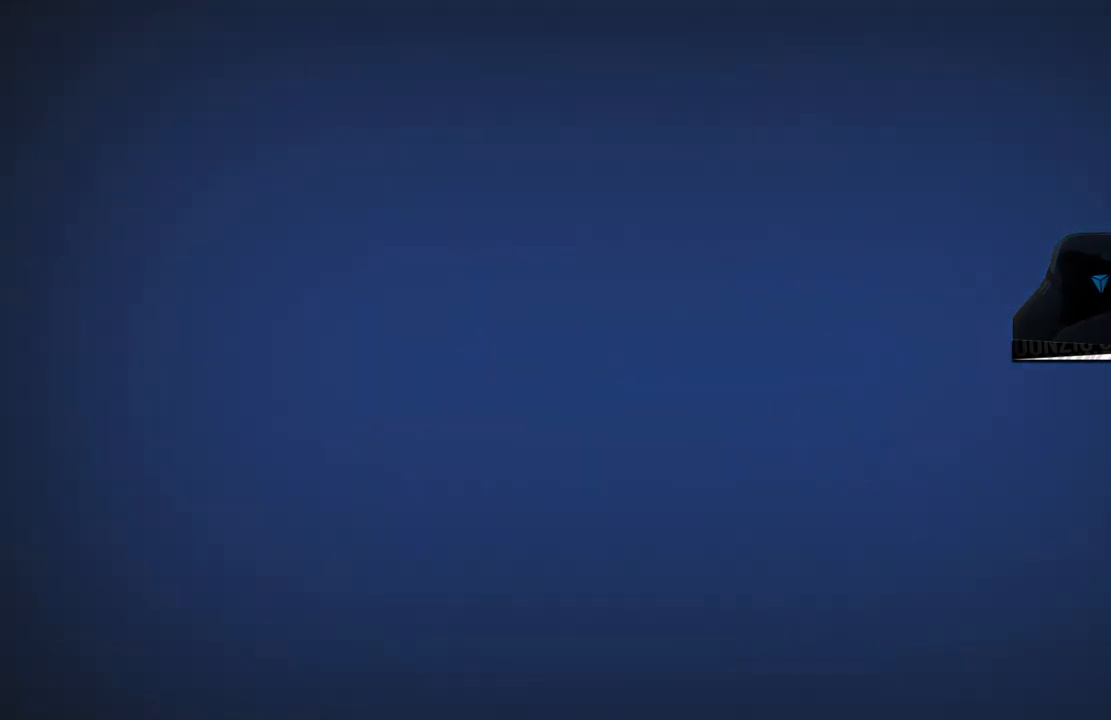
{"buttons": [], "left_stick": "center", "right_stick": "center", "events": []}
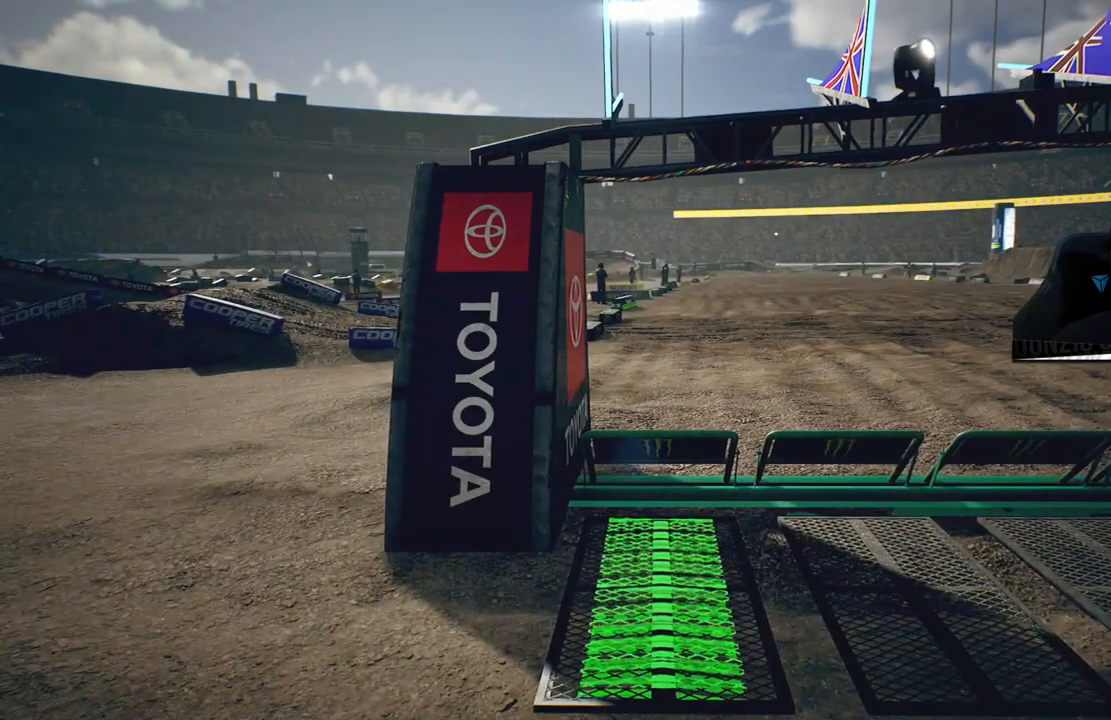
{"buttons": [], "left_stick": "center", "right_stick": "center", "events": []}
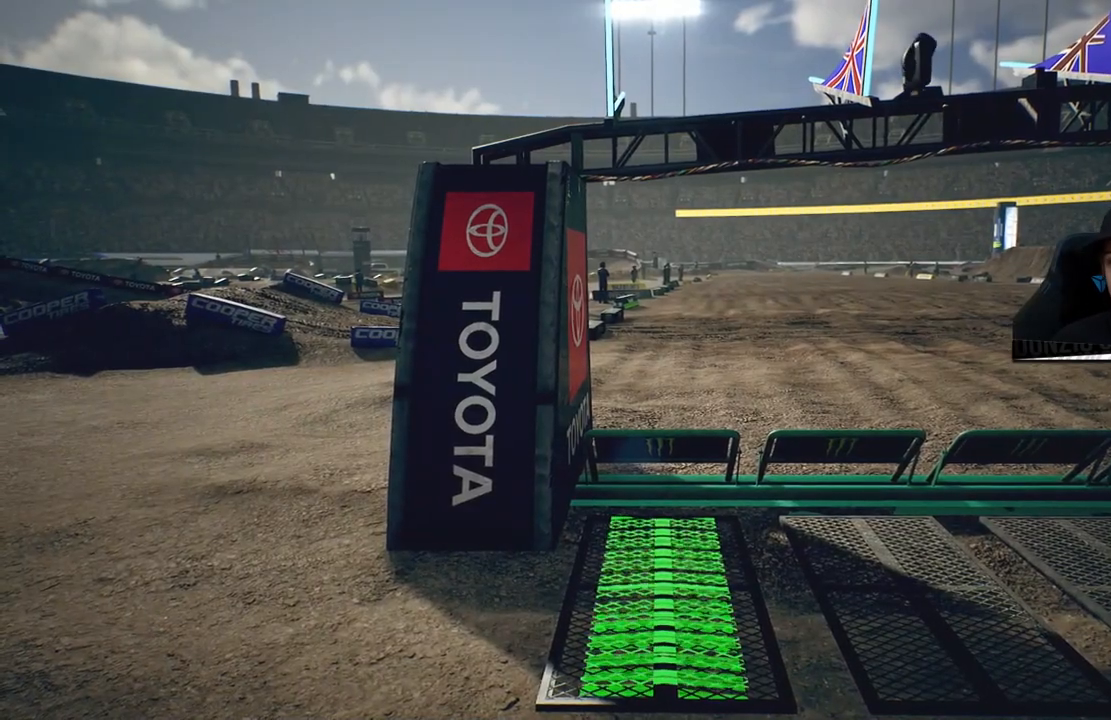
{"buttons": ["DPAD_RIGHT"], "left_stick": "center", "right_stick": "center", "events": [[284, "DPAD_RIGHT", "down"], [367, "DPAD_RIGHT", "up"], [467, "DPAD_RIGHT", "down"]]}
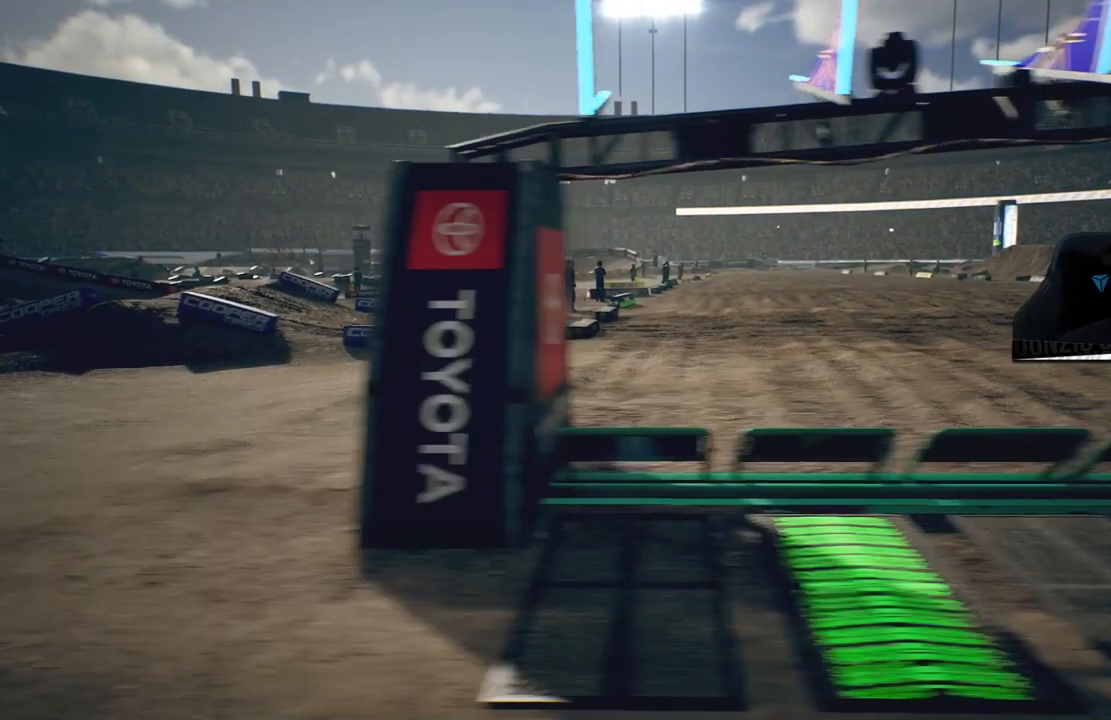
{"buttons": ["DPAD_RIGHT"], "left_stick": "center", "right_stick": "center", "events": [[67, "DPAD_RIGHT", "up"], [167, "DPAD_RIGHT", "down"], [250, "DPAD_RIGHT", "up"], [334, "DPAD_RIGHT", "down"], [450, "DPAD_RIGHT", "up"], [501, "DPAD_RIGHT", "down"]]}
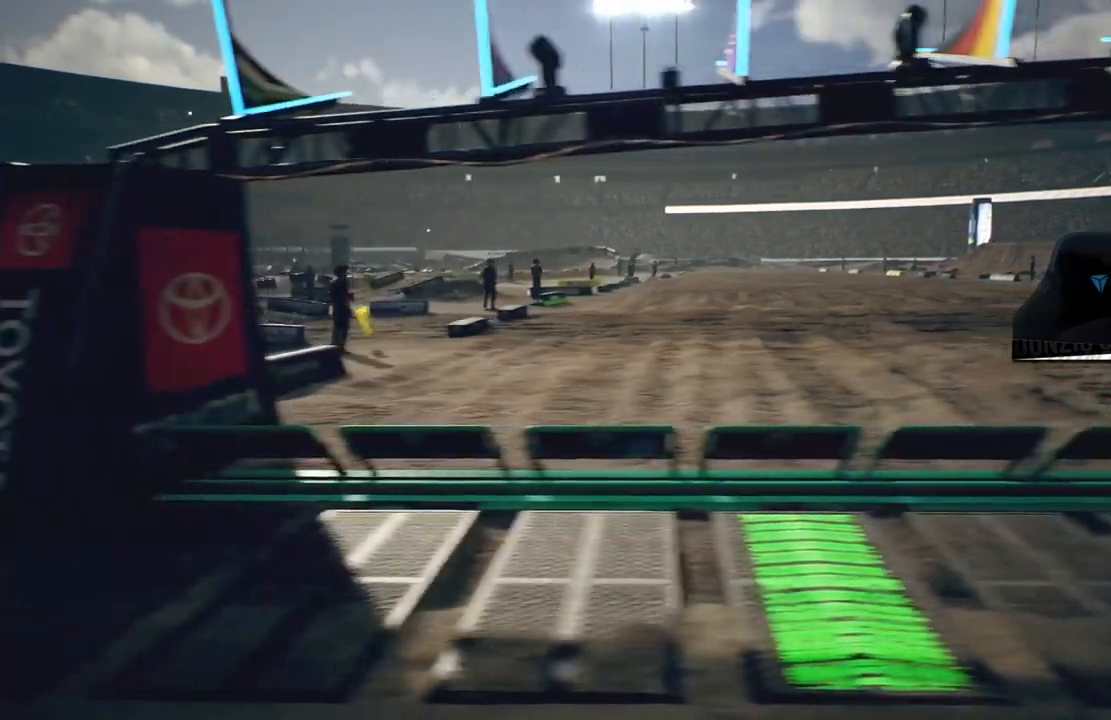
{"buttons": [], "left_stick": "center", "right_stick": "center", "events": [[116, "DPAD_RIGHT", "up"], [183, "DPAD_RIGHT", "down"], [300, "DPAD_RIGHT", "up"]]}
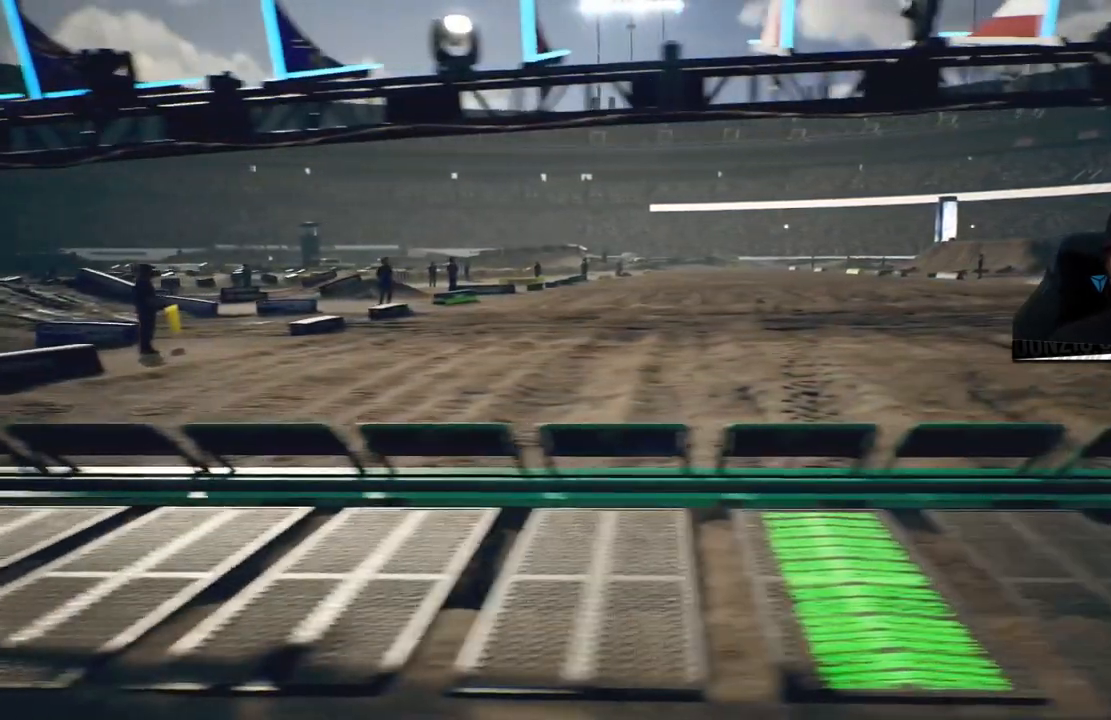
{"buttons": [], "left_stick": "center", "right_stick": "center", "events": [[350, "DPAD_RIGHT", "down"], [434, "DPAD_RIGHT", "up"]]}
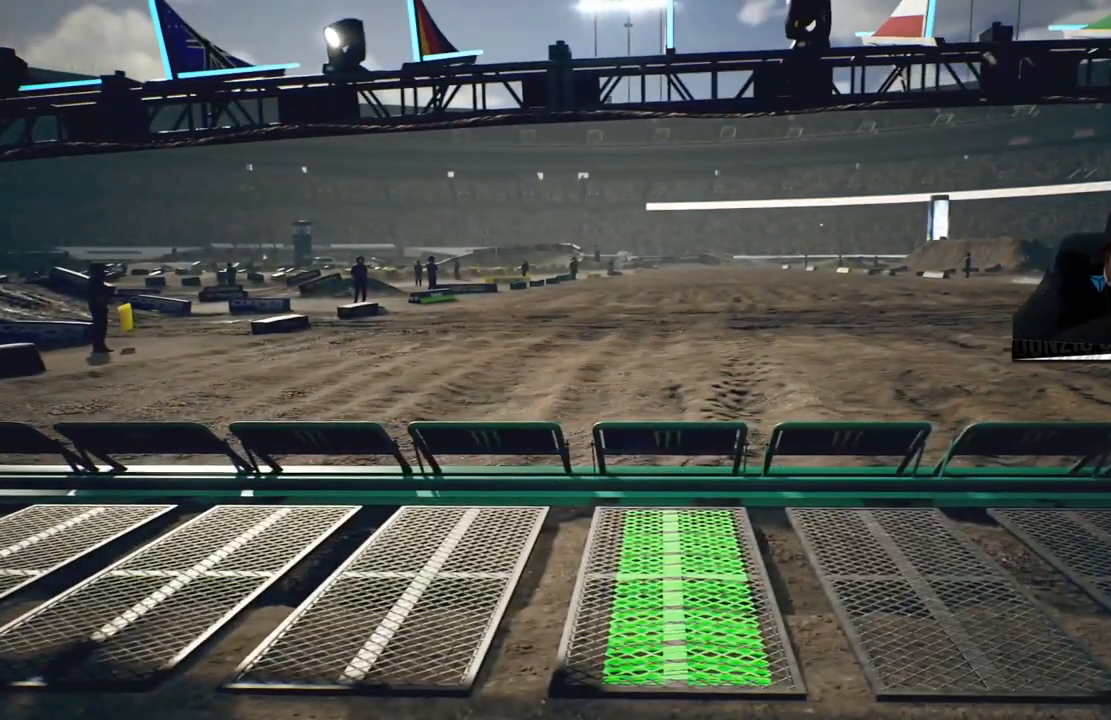
{"buttons": [], "left_stick": "center", "right_stick": "center", "events": [[367, "DPAD_LEFT", "down"], [483, "DPAD_LEFT", "up"]]}
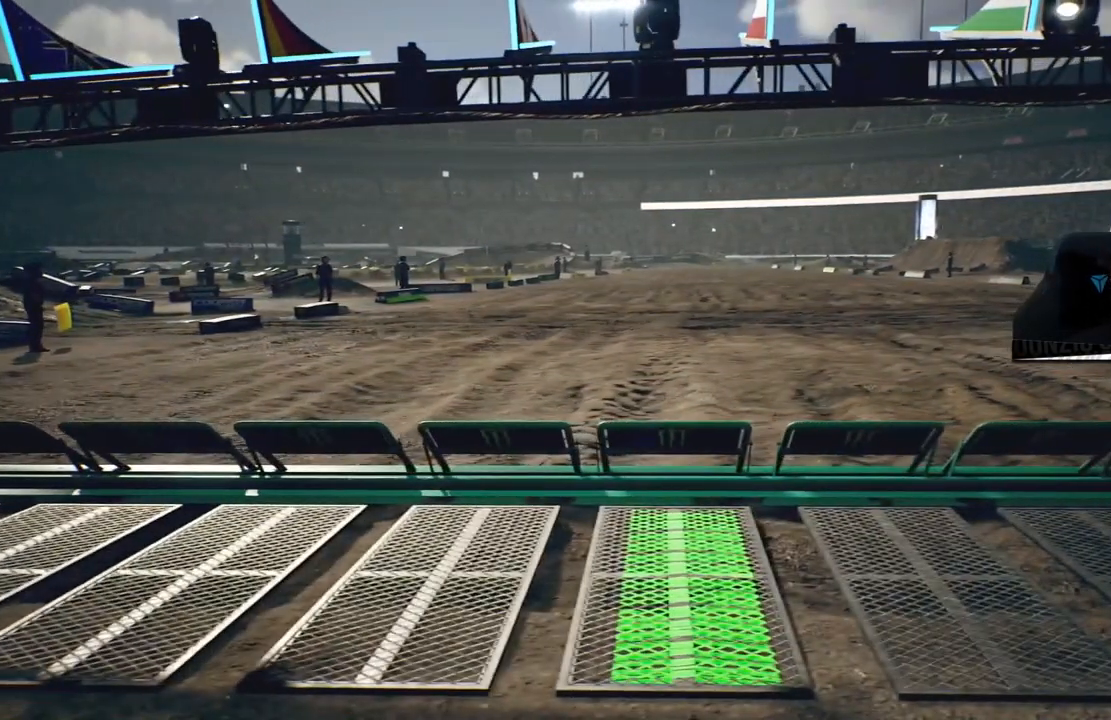
{"buttons": [], "left_stick": "center", "right_stick": "center", "events": []}
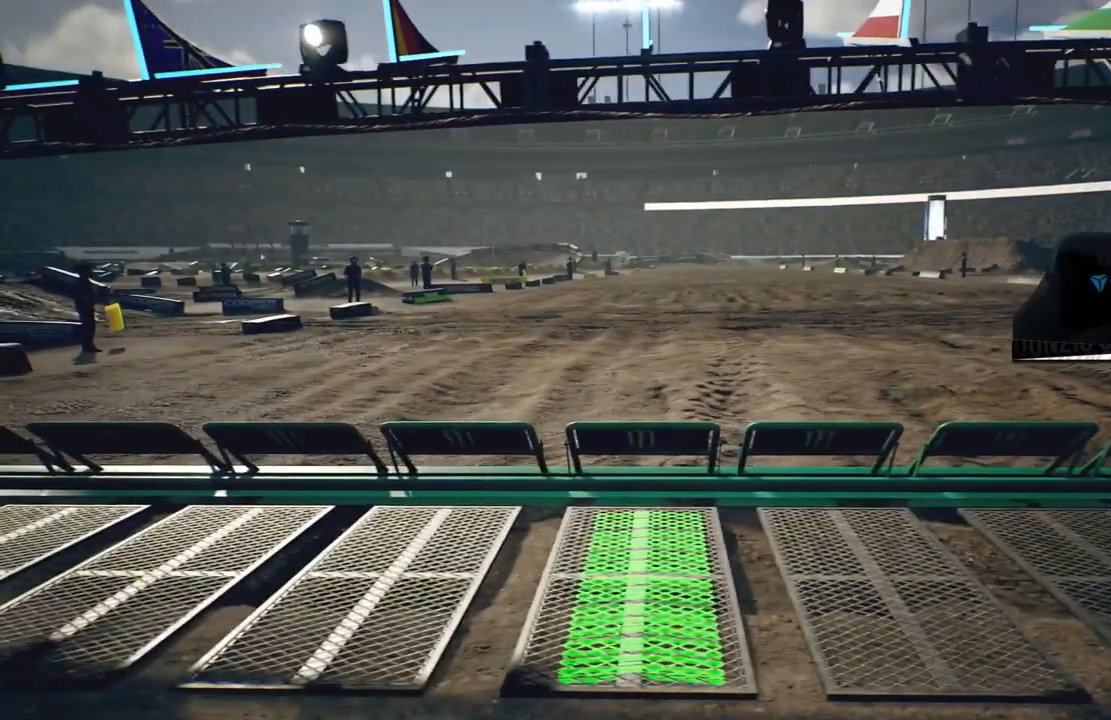
{"buttons": ["L1"], "left_stick": "center", "right_stick": "up", "events": [[83, "CROSS", "down"], [200, "CROSS", "up"], [433, "right_stick", "up"], [450, "L1", "down"]]}
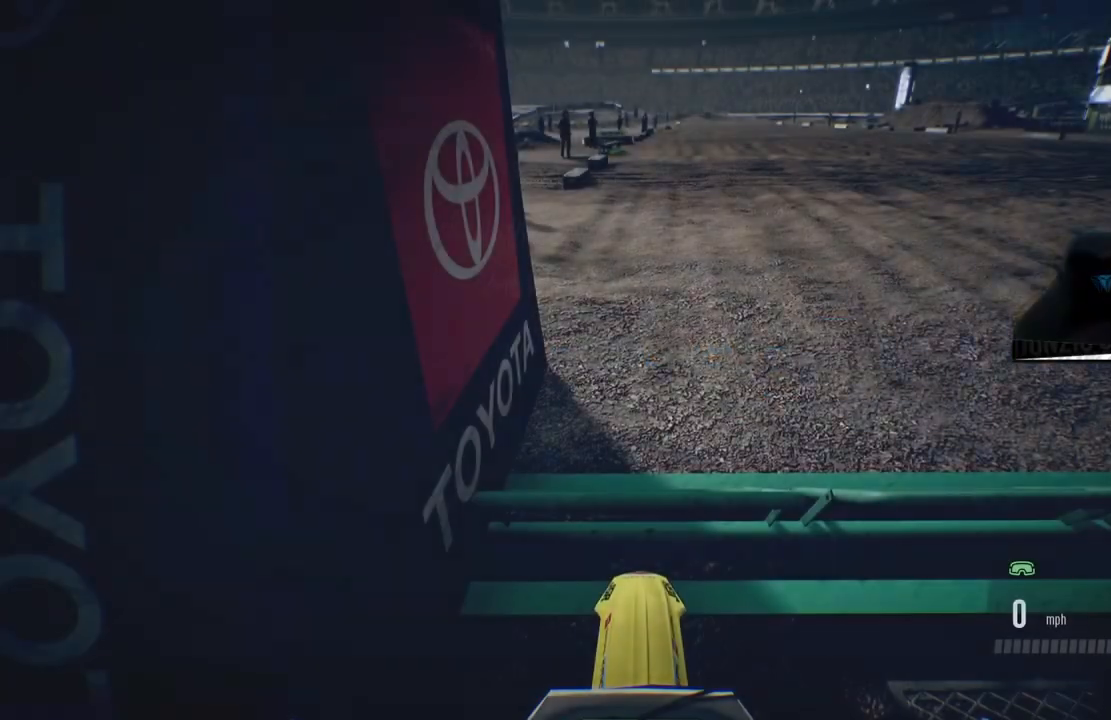
{"buttons": ["L1", "R2"], "left_stick": "center", "right_stick": "up", "events": [[83, "R2", "down"]]}
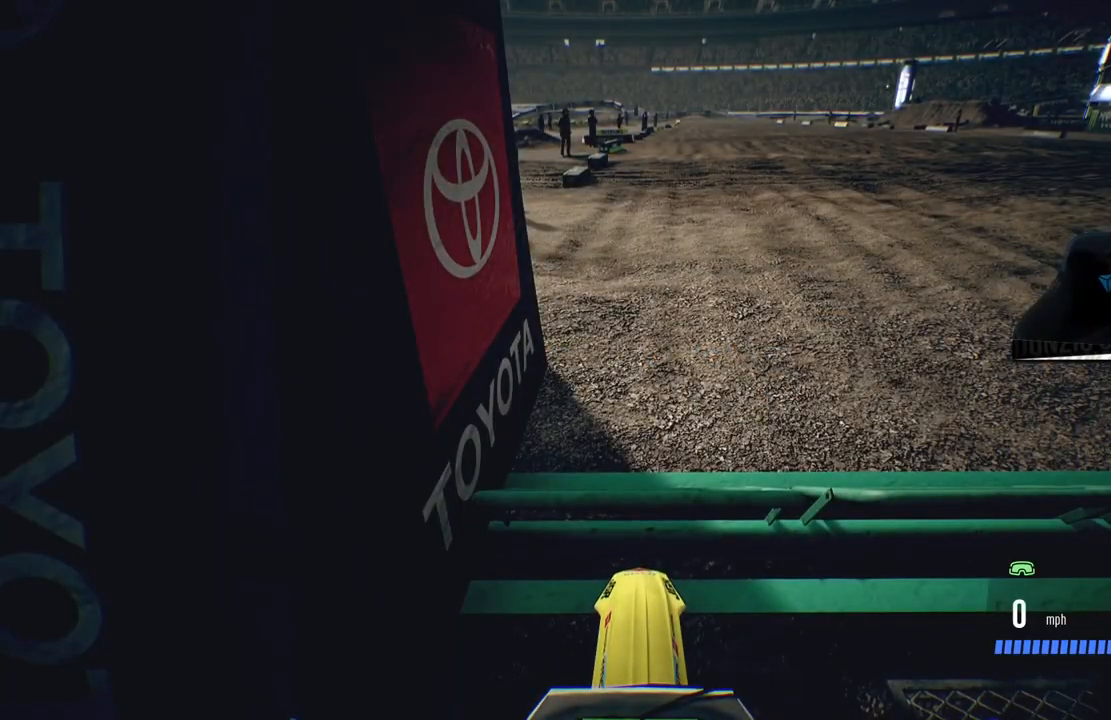
{"buttons": ["L1", "R2"], "left_stick": "center", "right_stick": "up", "events": []}
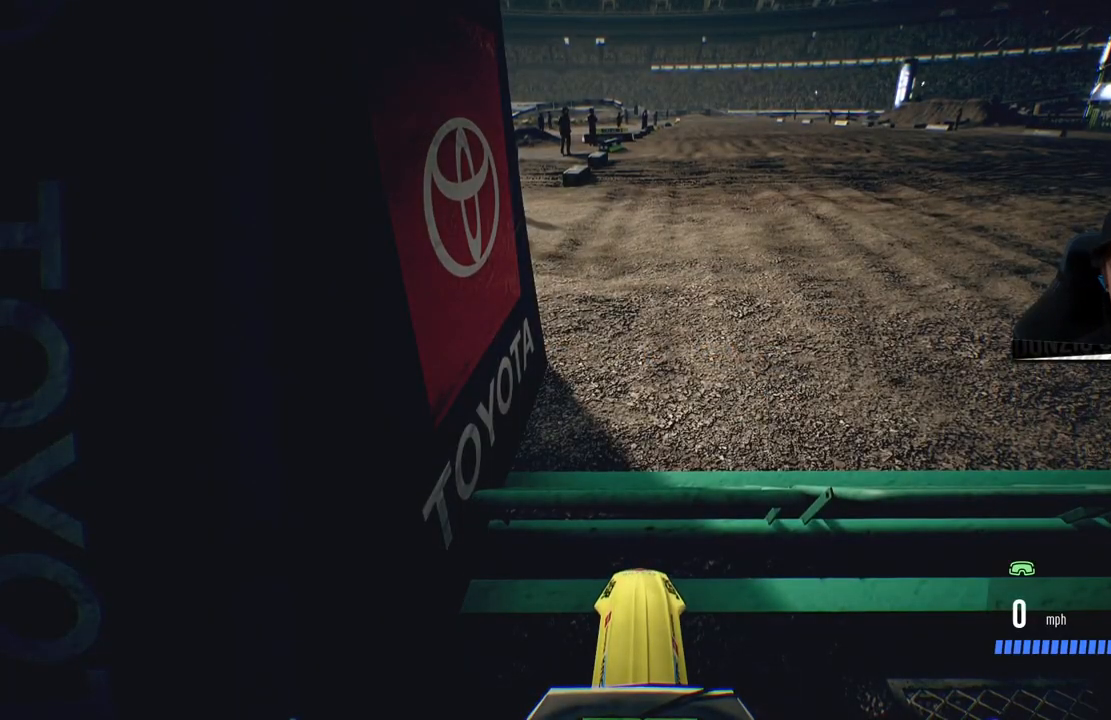
{"buttons": ["L1", "R2"], "left_stick": "center", "right_stick": "up", "events": []}
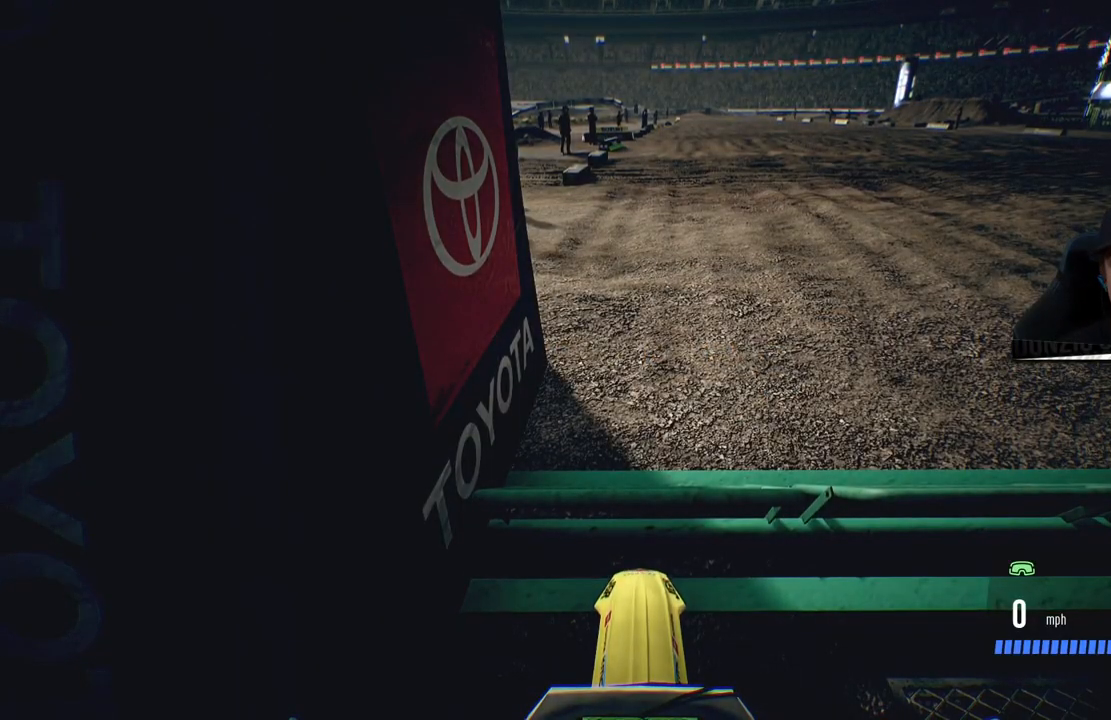
{"buttons": ["L1", "R2"], "left_stick": "center", "right_stick": "up", "events": []}
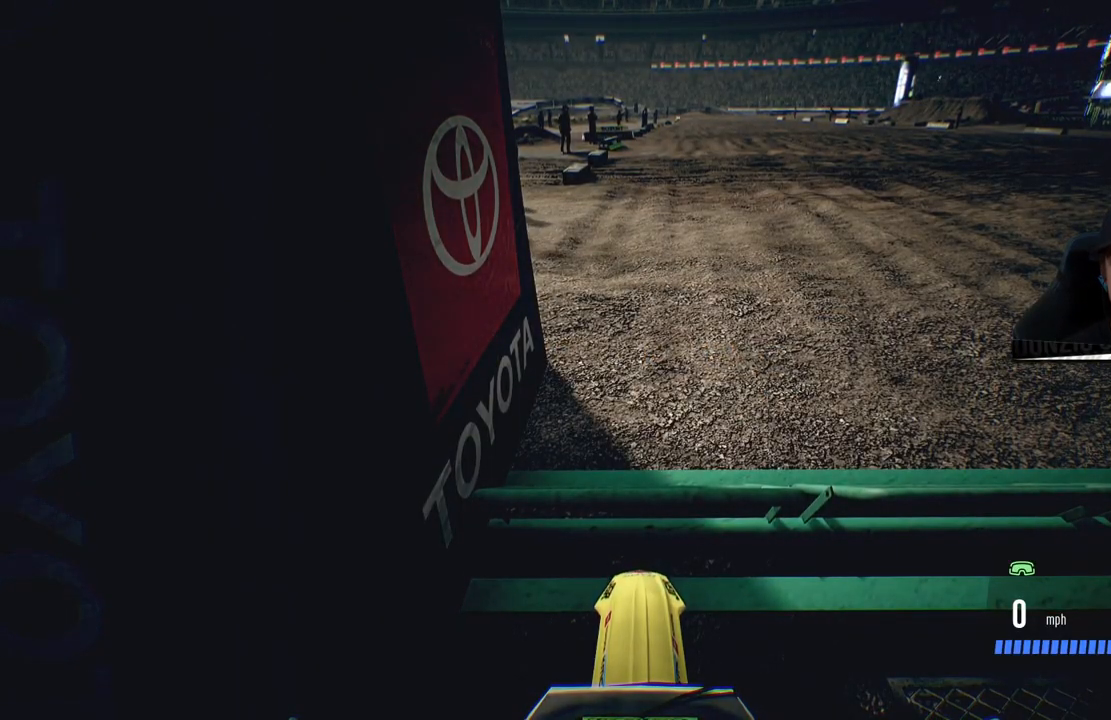
{"buttons": ["L1", "R2"], "left_stick": "center", "right_stick": "up", "events": []}